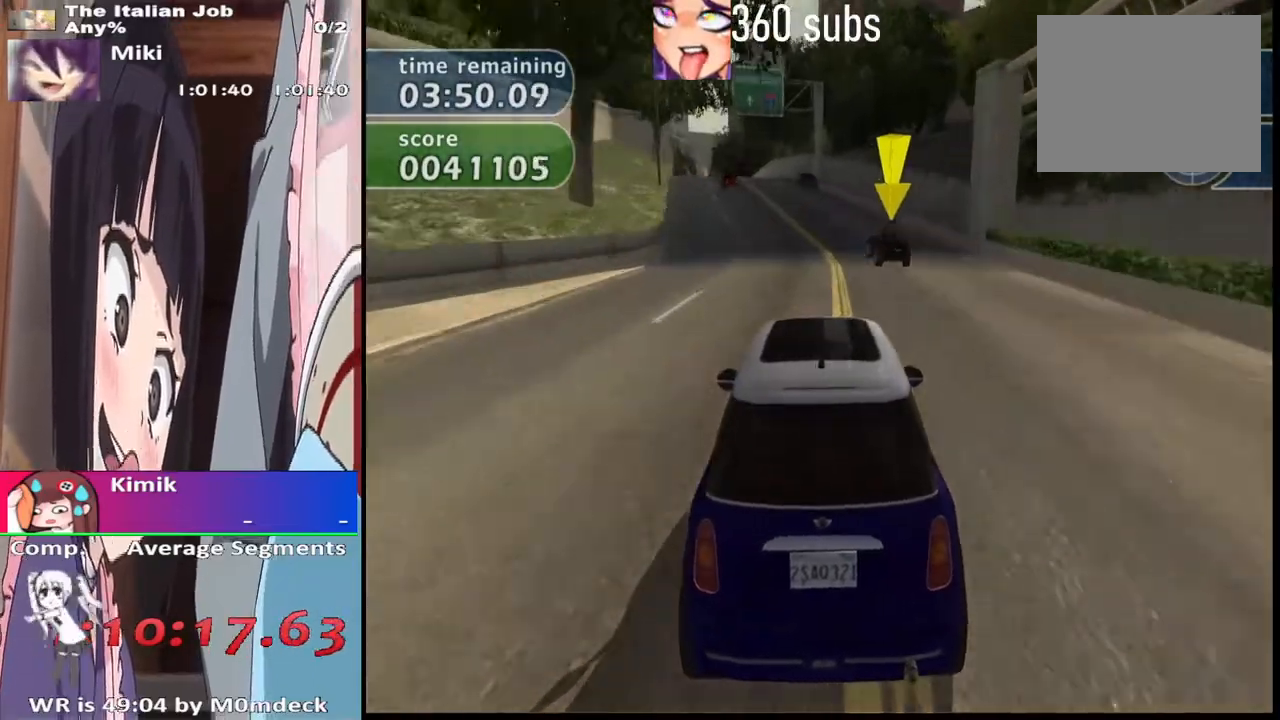
Gameplay with a controller (PlayStation layout); each line is a JSON object with the inputs held at the frame after it. "events" lists button and stick changes between this image and that frame as [ms after this image, input, new state], when the widget could be followed in between.
{"buttons": ["CROSS"], "left_stick": "center", "right_stick": "center", "events": [[400, "left_stick", "left"], [500, "left_stick", "center"]]}
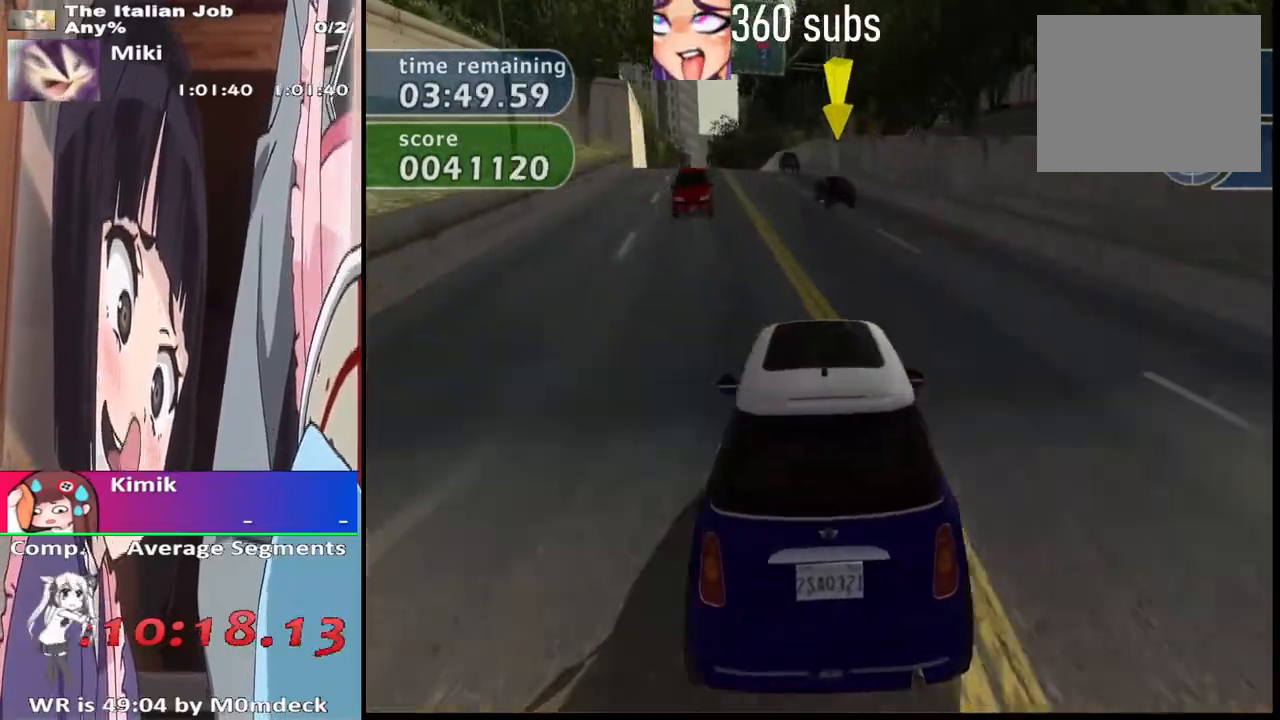
{"buttons": ["CROSS"], "left_stick": "center", "right_stick": "center", "events": []}
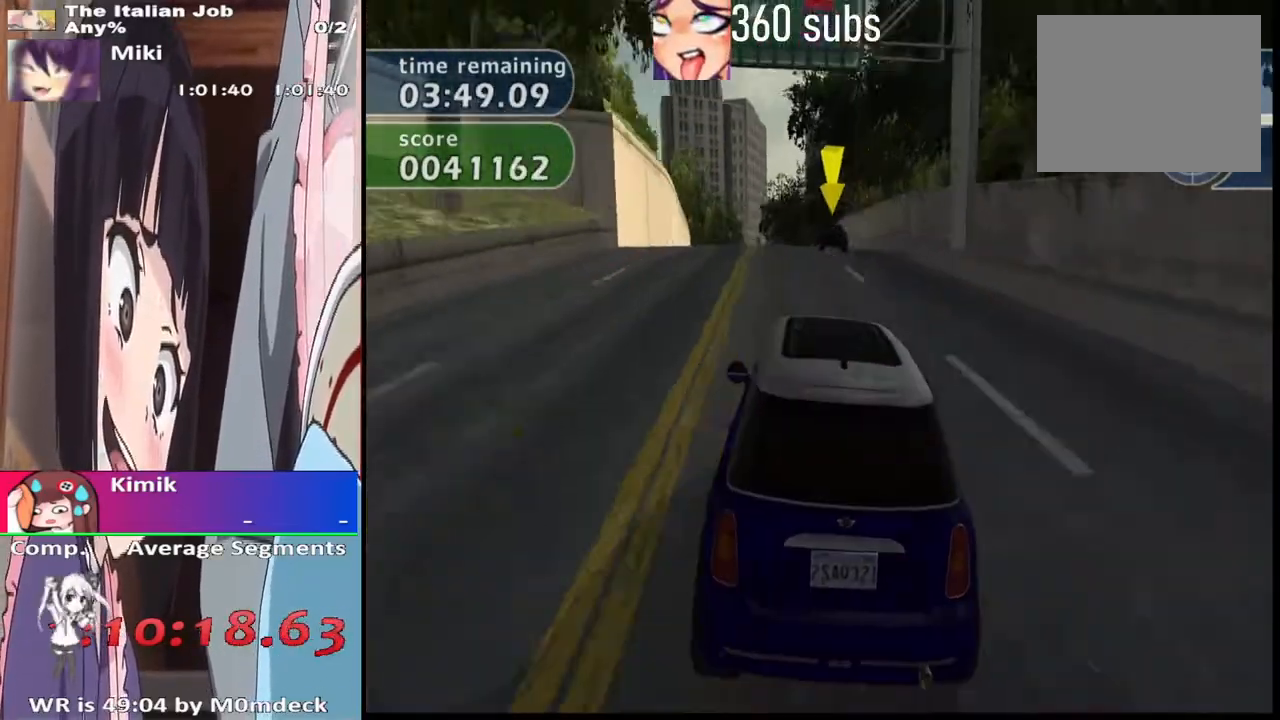
{"buttons": ["CROSS"], "left_stick": "center", "right_stick": "center", "events": [[267, "left_stick", "up-left"], [367, "left_stick", "center"]]}
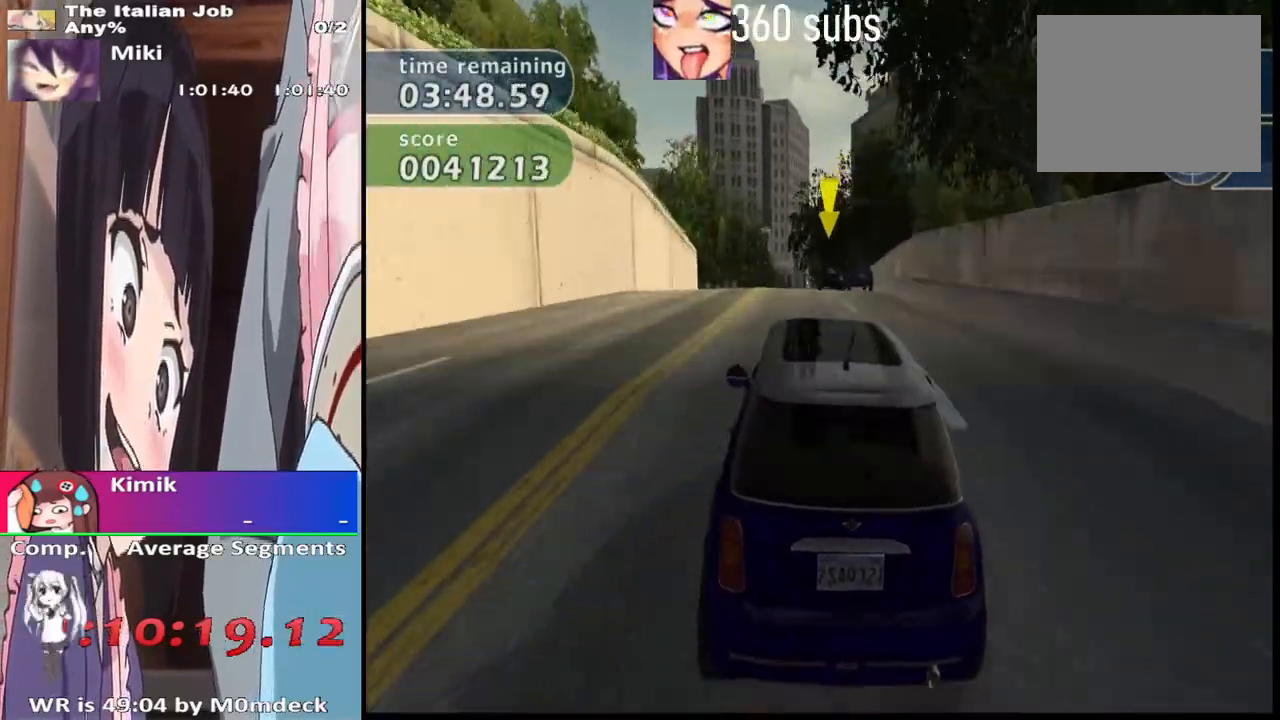
{"buttons": ["CROSS"], "left_stick": "center", "right_stick": "center", "events": []}
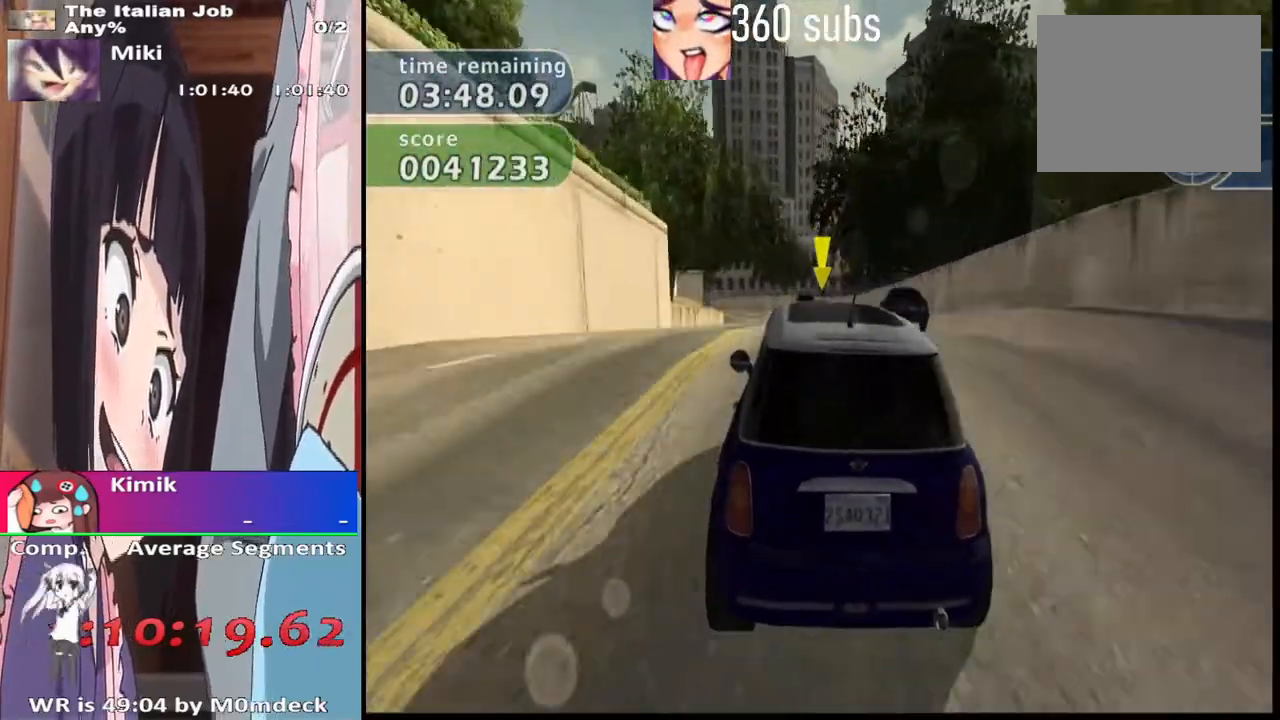
{"buttons": [], "left_stick": "center", "right_stick": "center", "events": [[433, "CROSS", "up"]]}
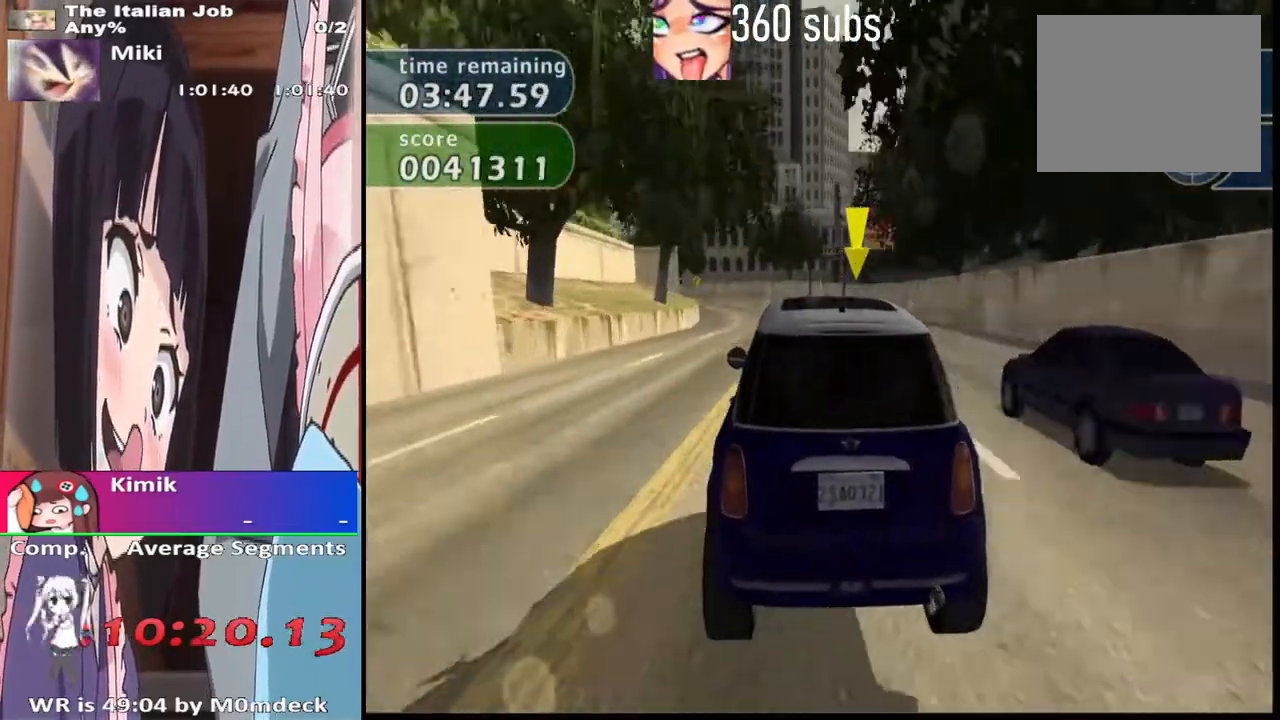
{"buttons": ["SQUARE"], "left_stick": "center", "right_stick": "center", "events": [[300, "left_stick", "right"], [333, "SQUARE", "down"], [433, "left_stick", "center"]]}
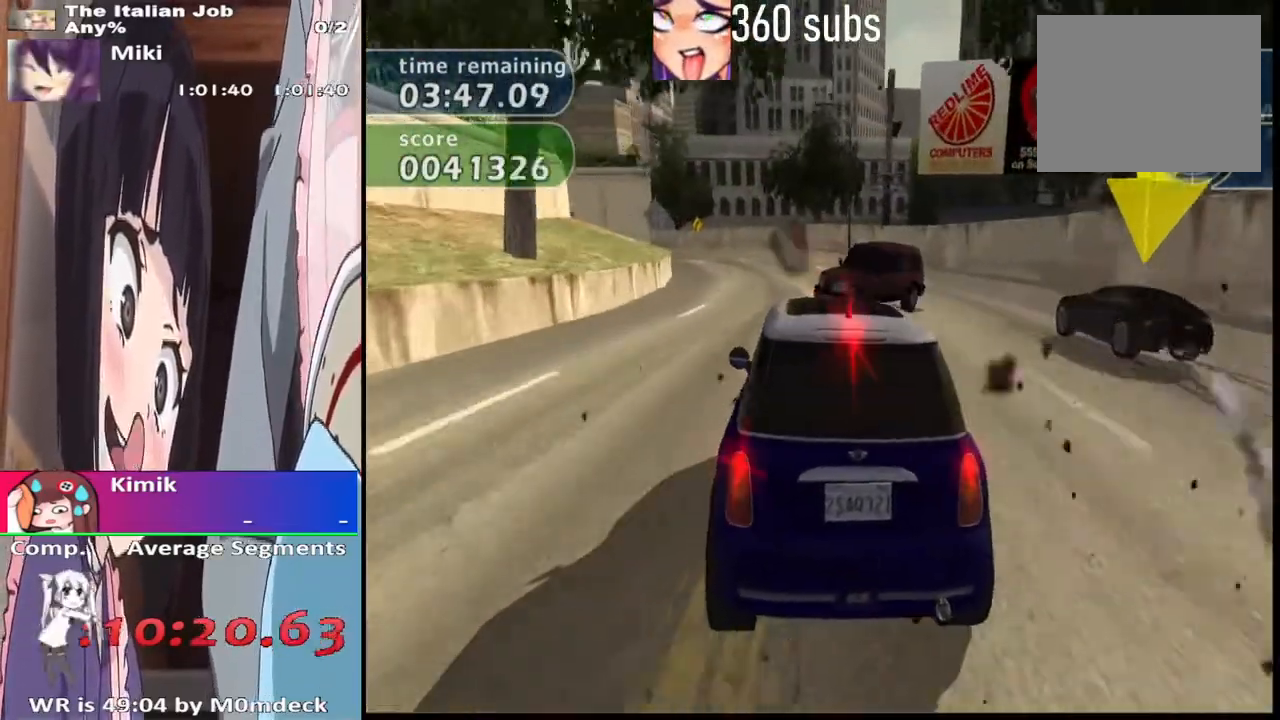
{"buttons": ["SQUARE"], "left_stick": "center", "right_stick": "center", "events": [[200, "SQUARE", "up"], [500, "SQUARE", "down"]]}
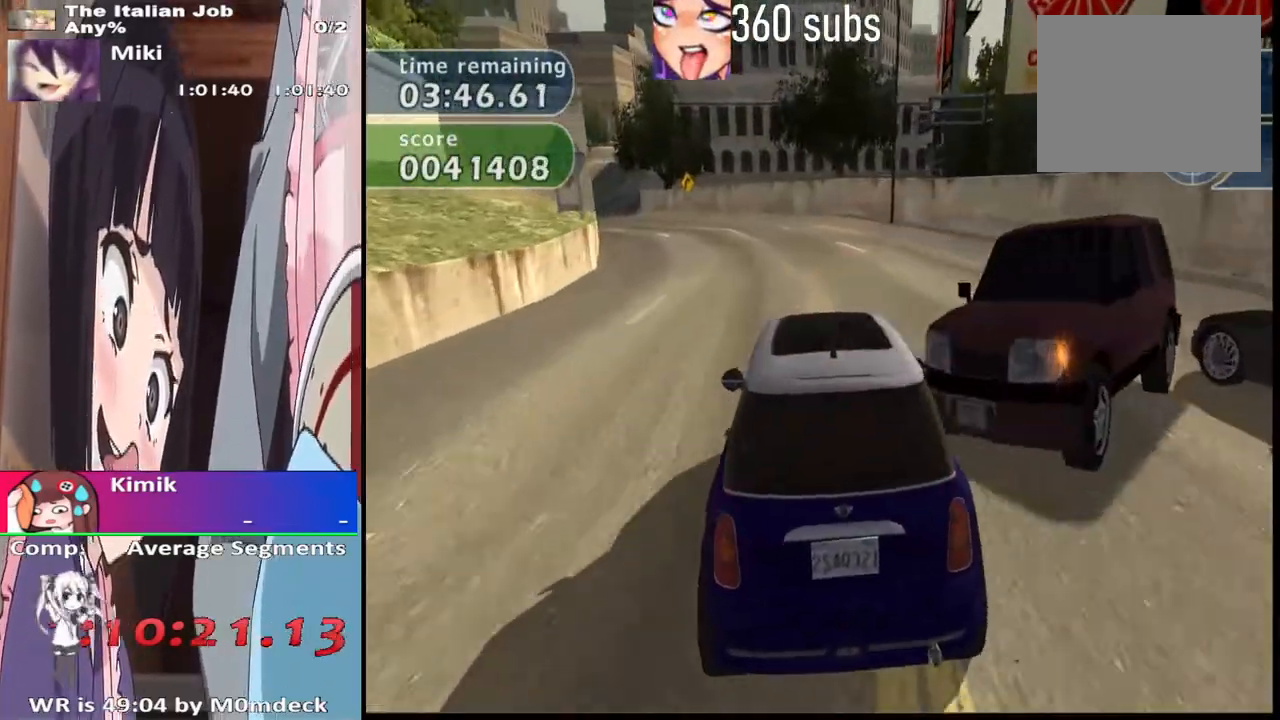
{"buttons": ["CROSS"], "left_stick": "center", "right_stick": "center", "events": [[167, "CROSS", "down"], [167, "SQUARE", "up"]]}
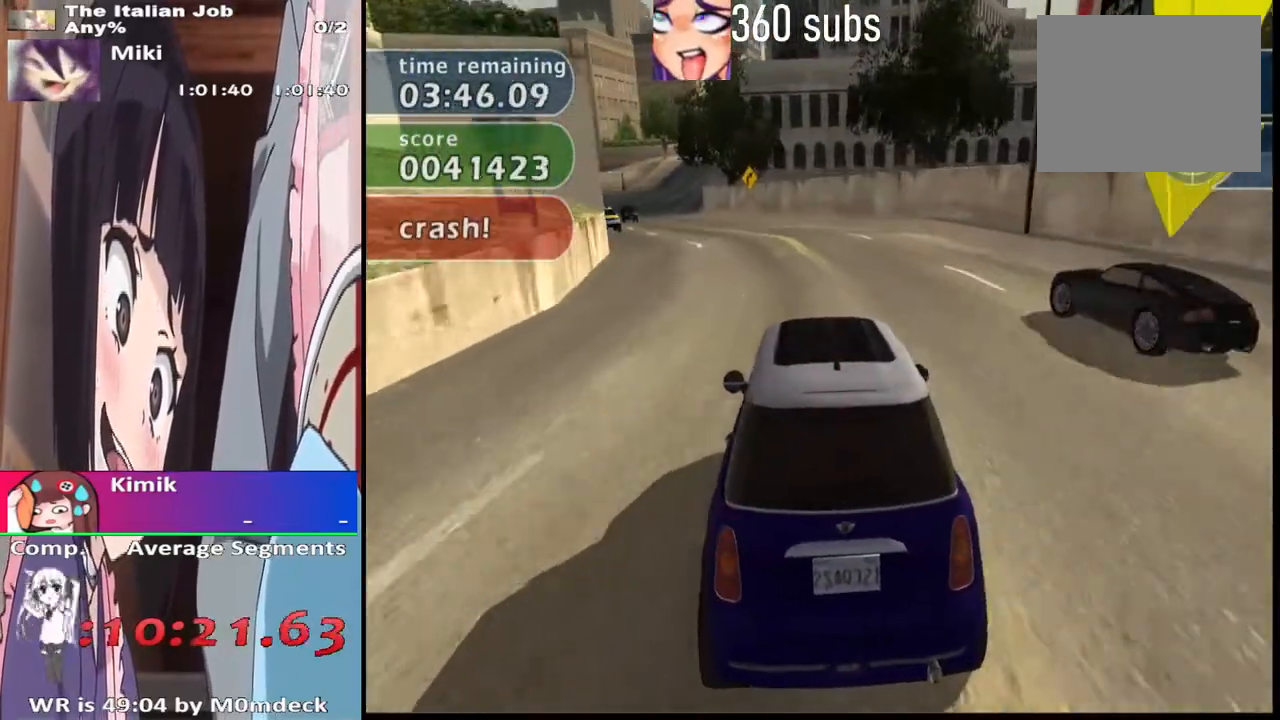
{"buttons": ["CROSS"], "left_stick": "center", "right_stick": "center", "events": [[133, "left_stick", "left"], [233, "left_stick", "center"]]}
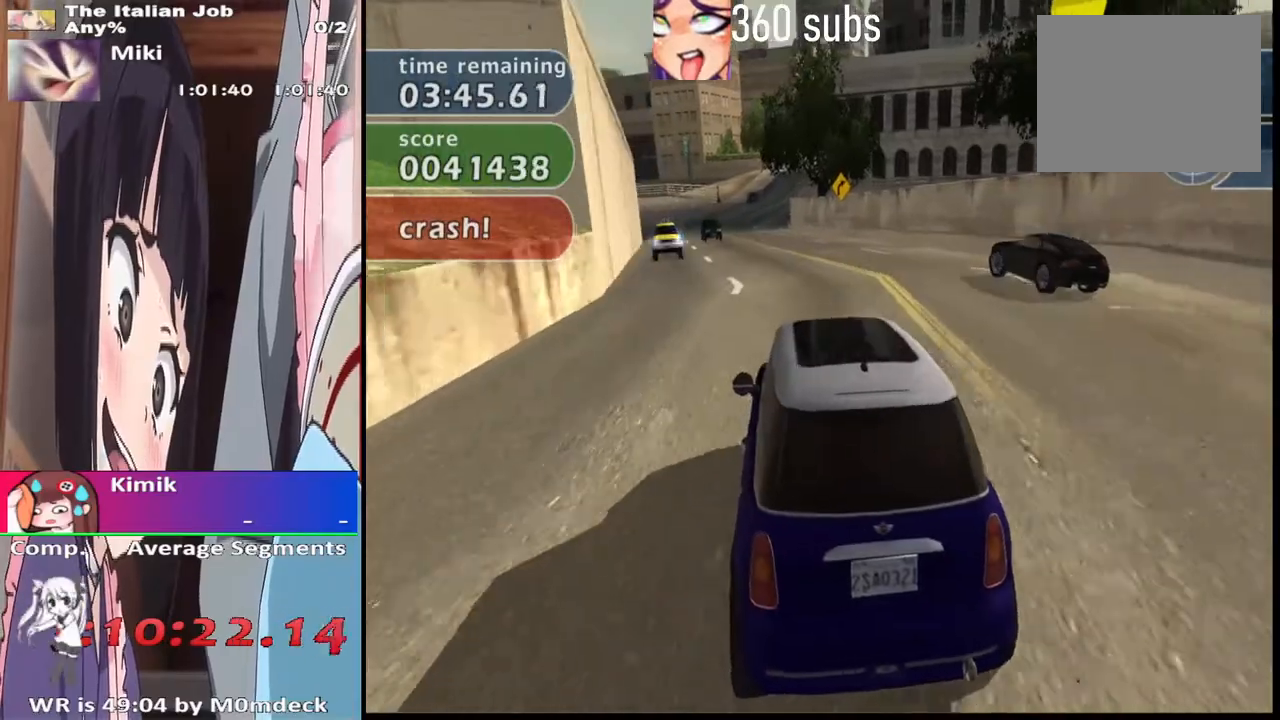
{"buttons": ["CROSS"], "left_stick": "left", "right_stick": "center", "events": [[100, "left_stick", "right"], [233, "left_stick", "center"], [467, "left_stick", "left"]]}
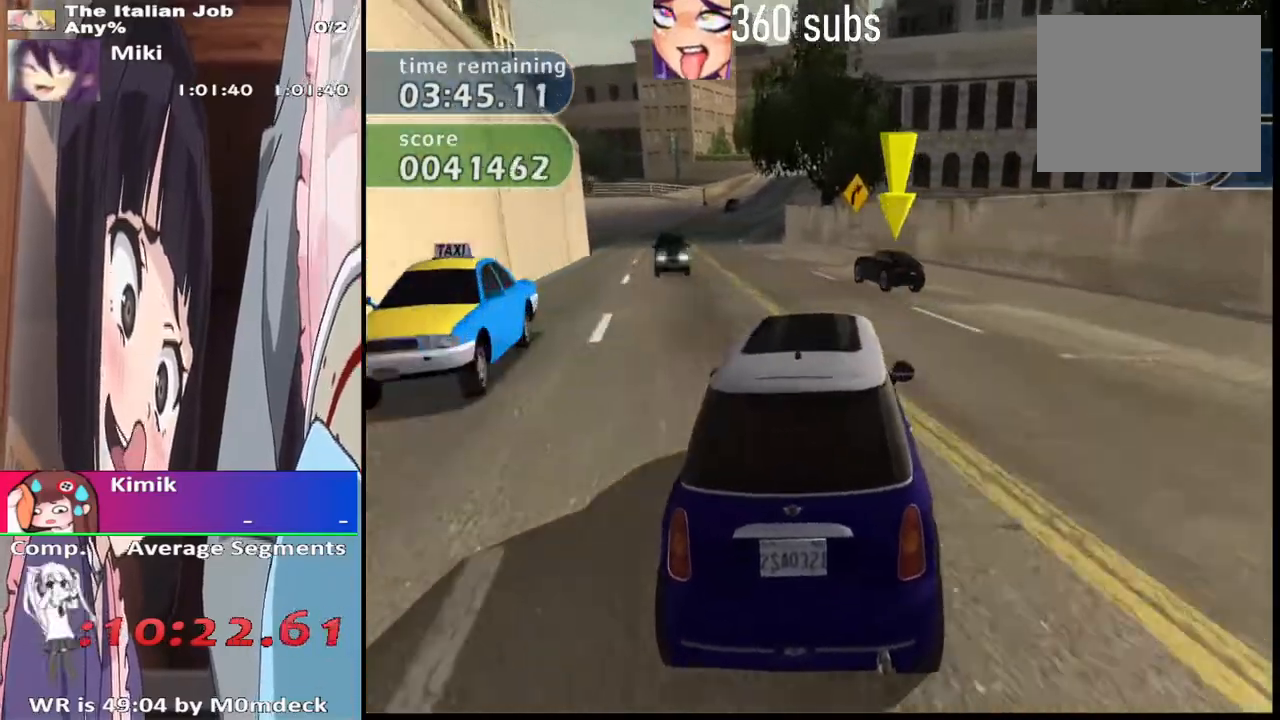
{"buttons": ["CROSS"], "left_stick": "center", "right_stick": "center", "events": [[133, "left_stick", "center"]]}
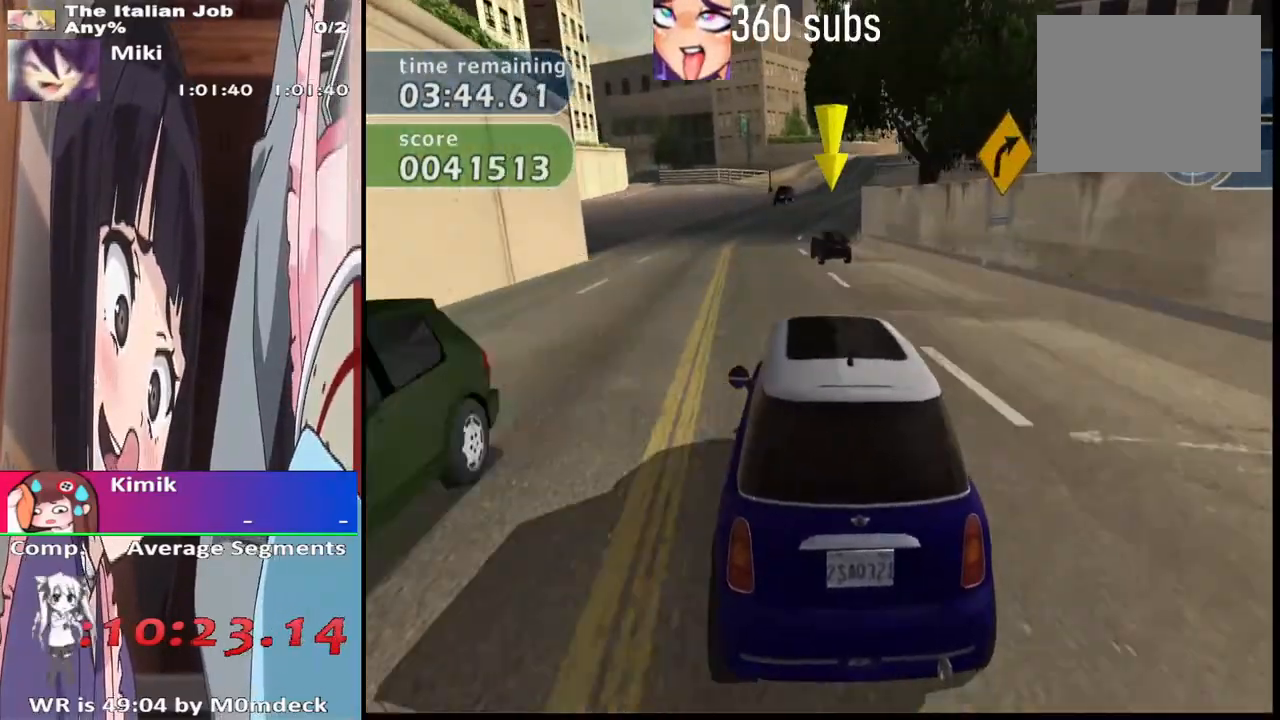
{"buttons": ["CROSS"], "left_stick": "right", "right_stick": "center", "events": [[400, "left_stick", "right"]]}
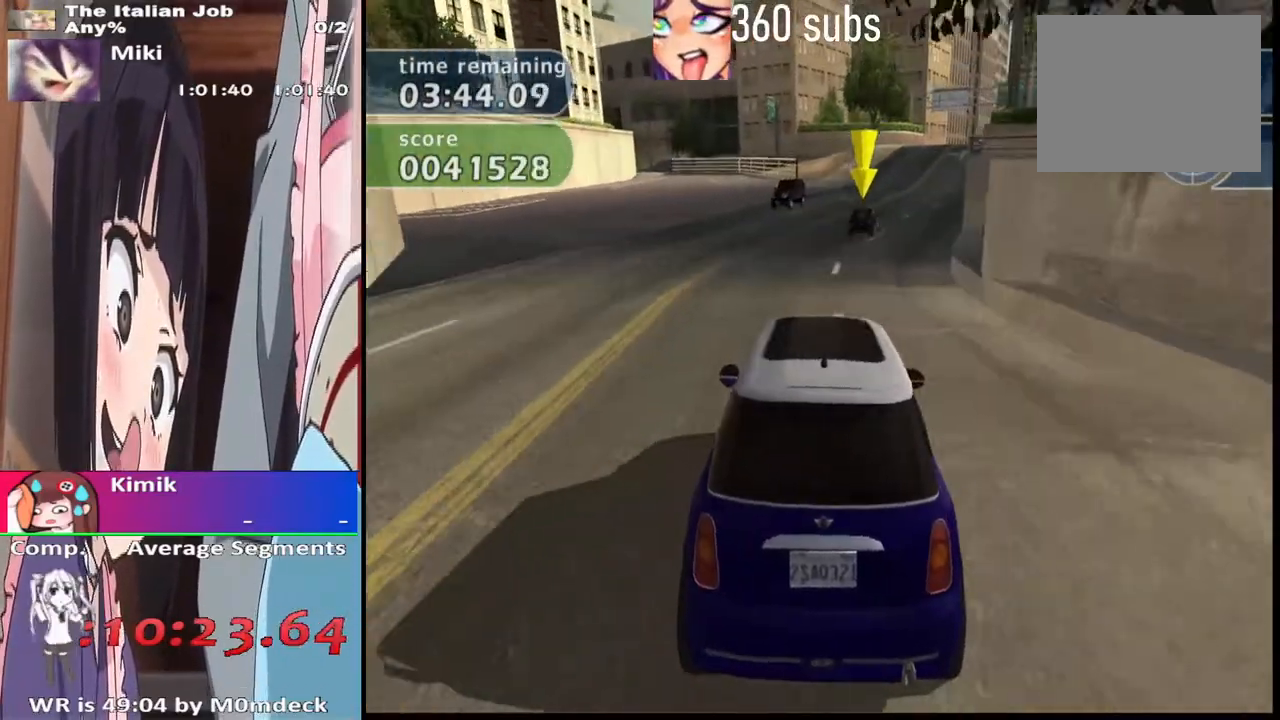
{"buttons": ["CROSS"], "left_stick": "center", "right_stick": "center", "events": [[33, "left_stick", "center"], [233, "left_stick", "right"], [367, "left_stick", "center"]]}
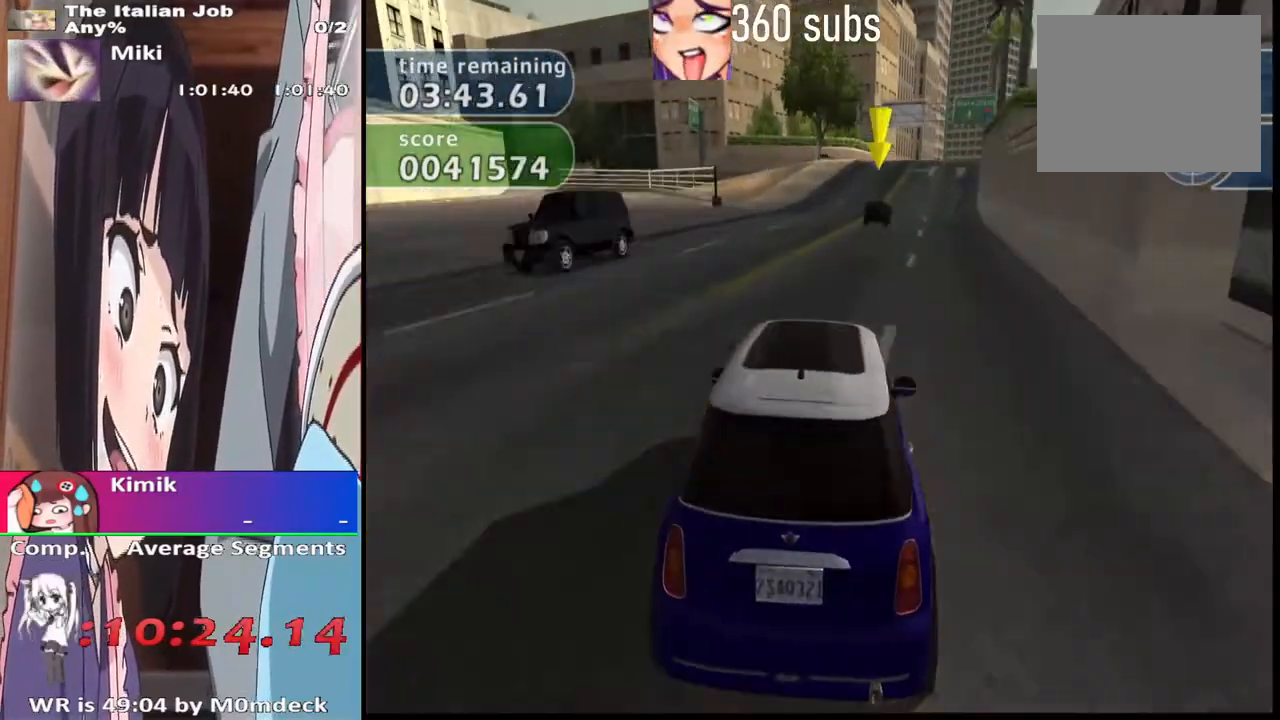
{"buttons": ["CROSS"], "left_stick": "center", "right_stick": "center", "events": [[100, "left_stick", "right"], [200, "left_stick", "center"]]}
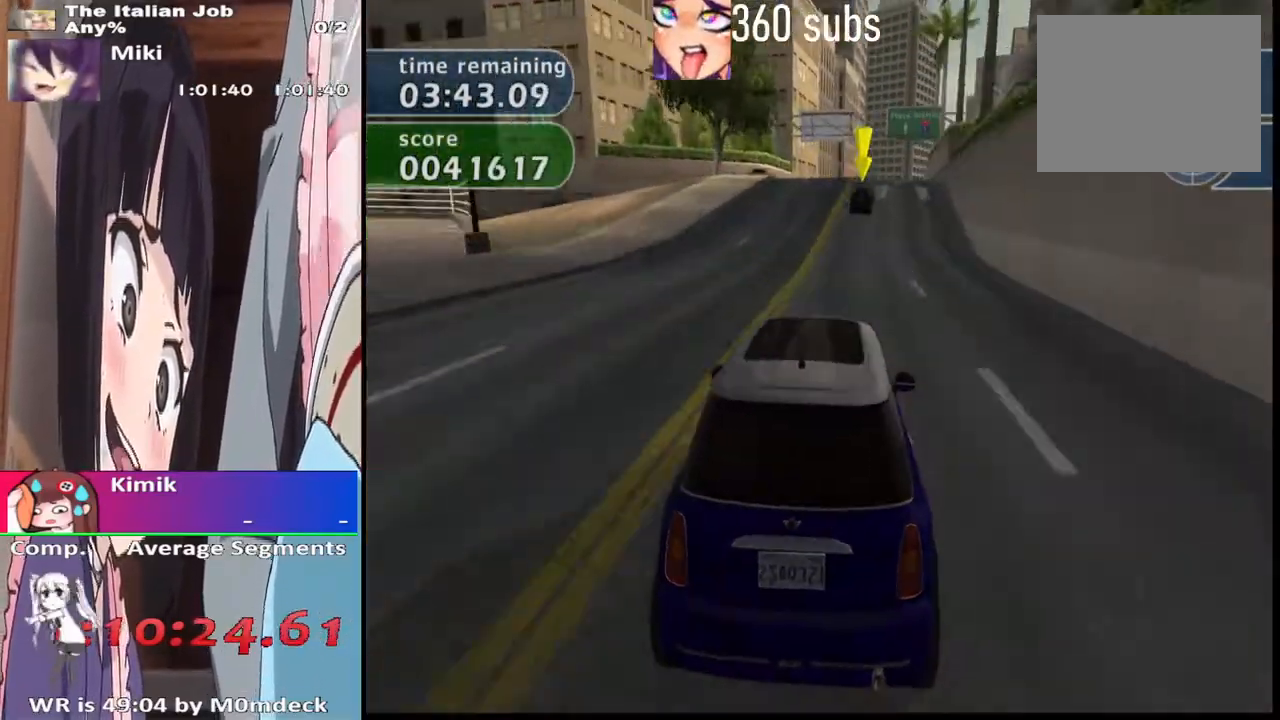
{"buttons": ["CROSS"], "left_stick": "center", "right_stick": "center", "events": []}
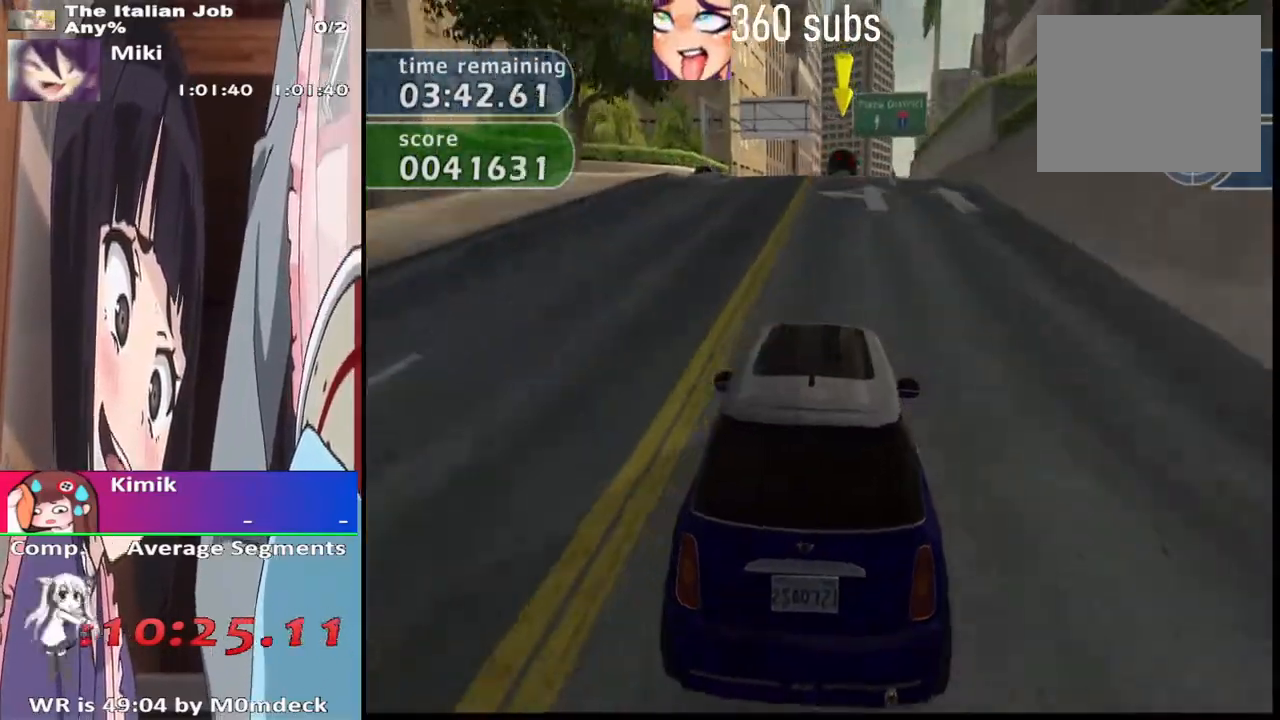
{"buttons": ["SQUARE"], "left_stick": "center", "right_stick": "center", "events": [[367, "CROSS", "up"], [400, "SQUARE", "down"]]}
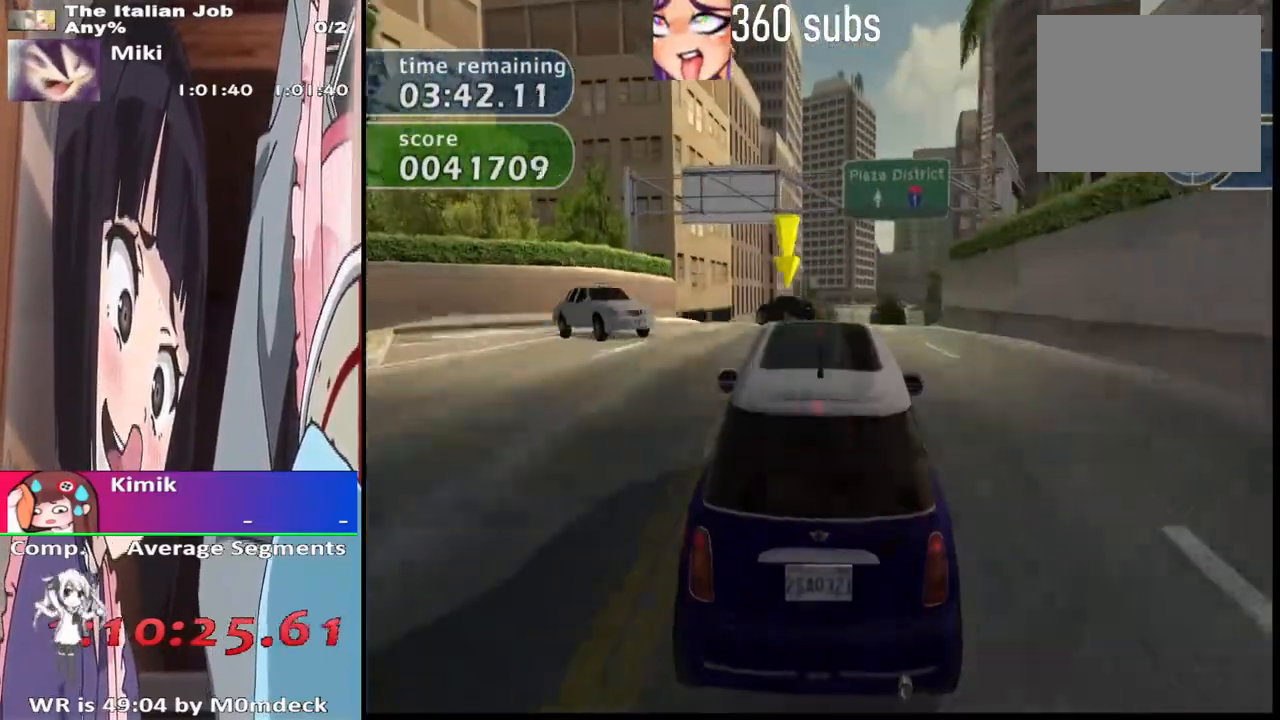
{"buttons": ["SQUARE"], "left_stick": "left", "right_stick": "center", "events": [[167, "left_stick", "left"]]}
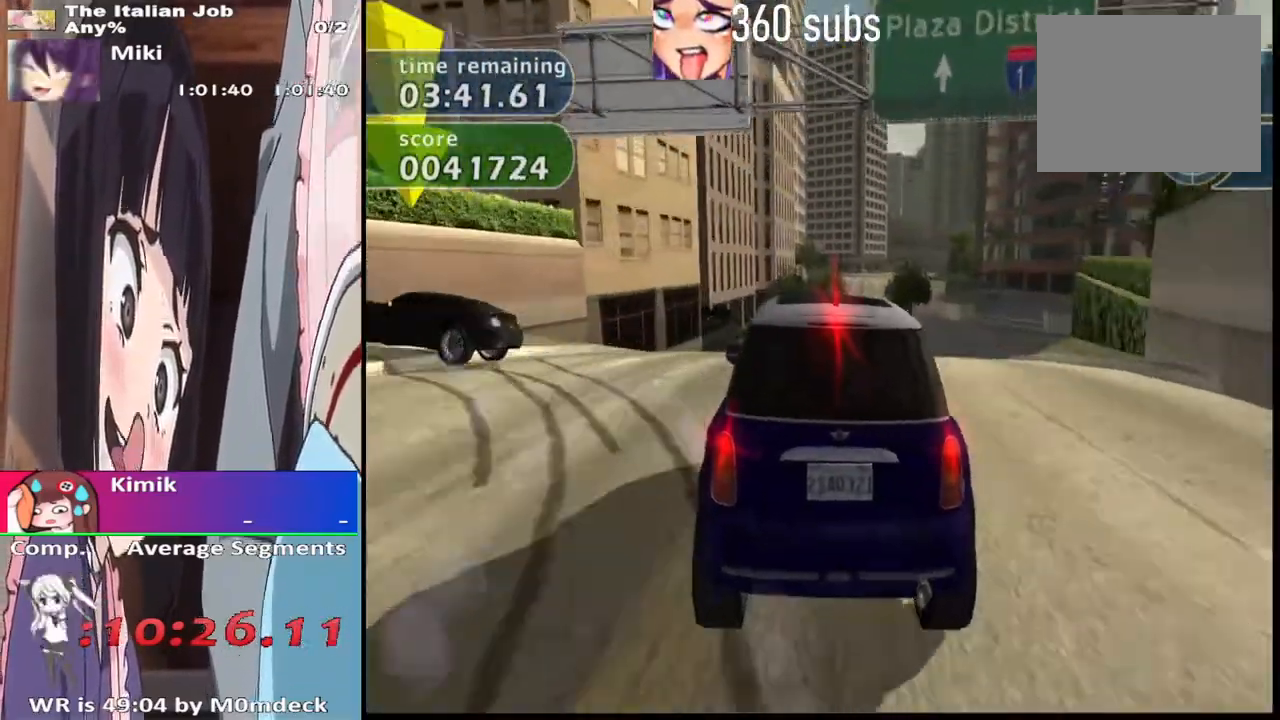
{"buttons": ["SQUARE"], "left_stick": "left", "right_stick": "center", "events": []}
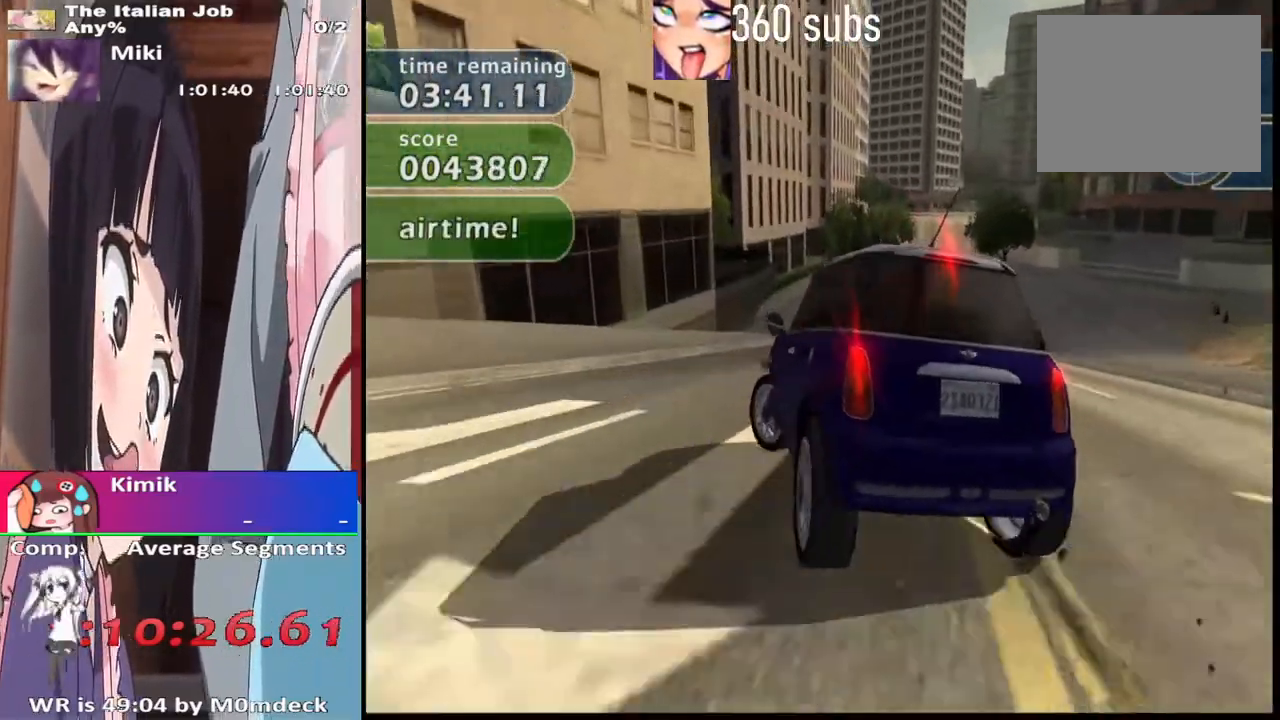
{"buttons": [], "left_stick": "left", "right_stick": "center", "events": [[433, "SQUARE", "up"]]}
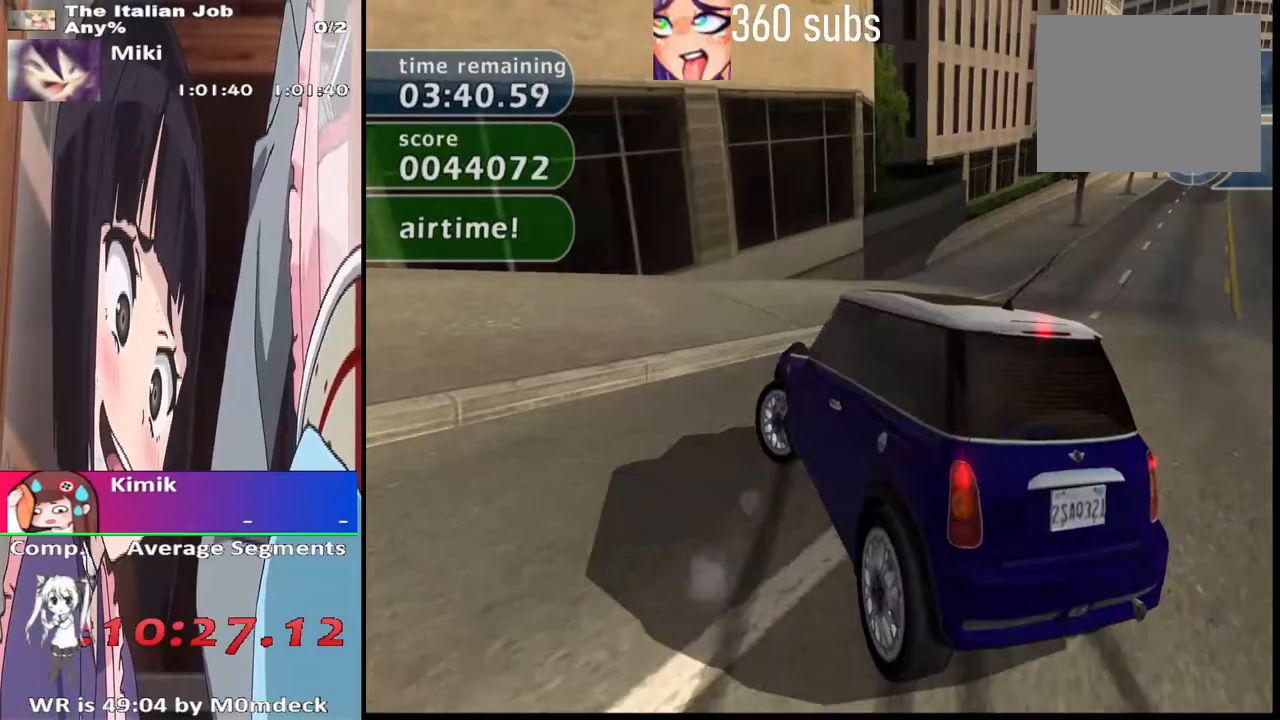
{"buttons": ["SQUARE"], "left_stick": "right", "right_stick": "center"}
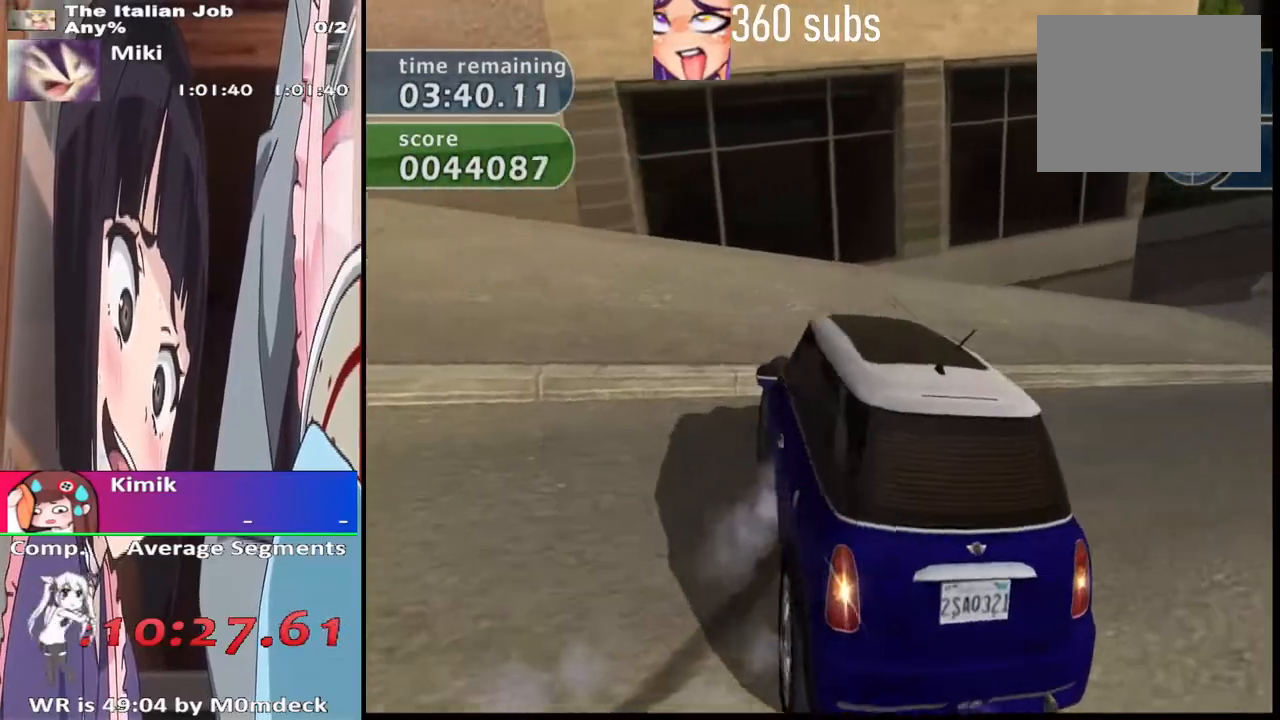
{"buttons": ["CROSS", "SQUARE"], "left_stick": "right", "right_stick": "center", "events": [[500, "CROSS", "down"]]}
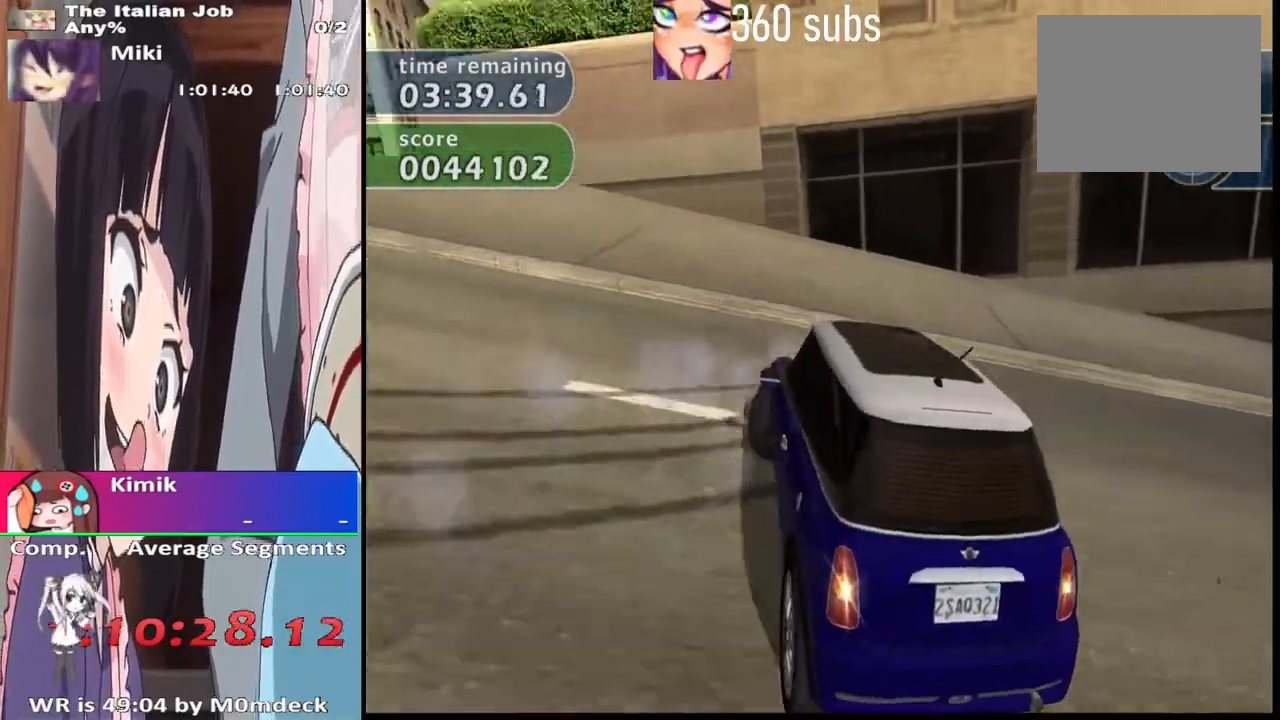
{"buttons": ["CROSS"], "left_stick": "center", "right_stick": "center", "events": [[33, "SQUARE", "up"], [133, "left_stick", "center"]]}
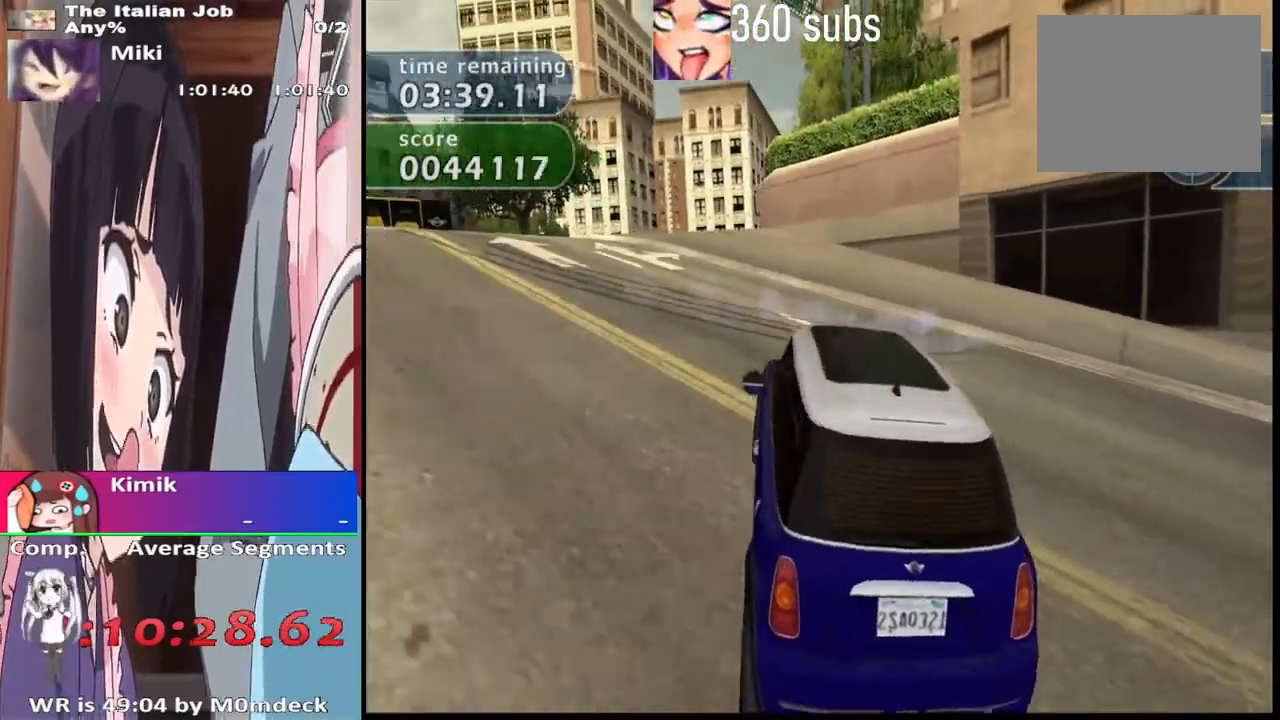
{"buttons": ["CROSS"], "left_stick": "center", "right_stick": "center", "events": [[200, "left_stick", "left"], [400, "left_stick", "center"]]}
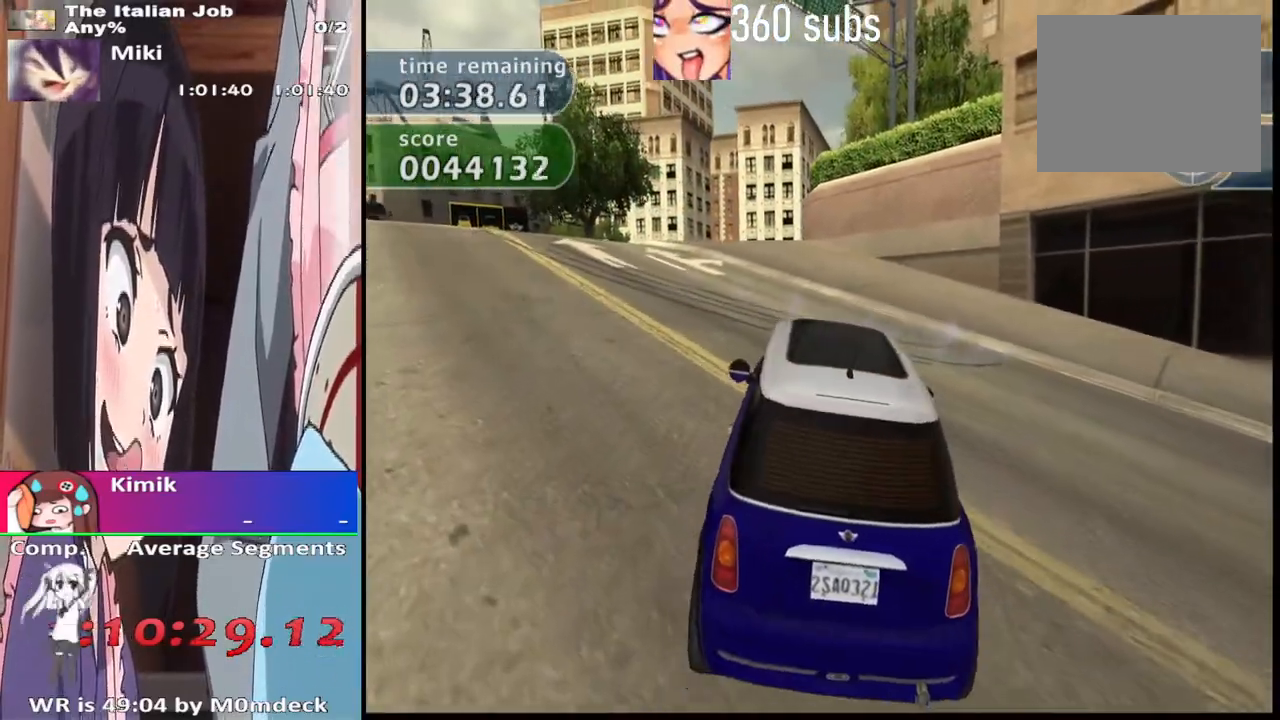
{"buttons": ["CROSS"], "left_stick": "center", "right_stick": "center", "events": []}
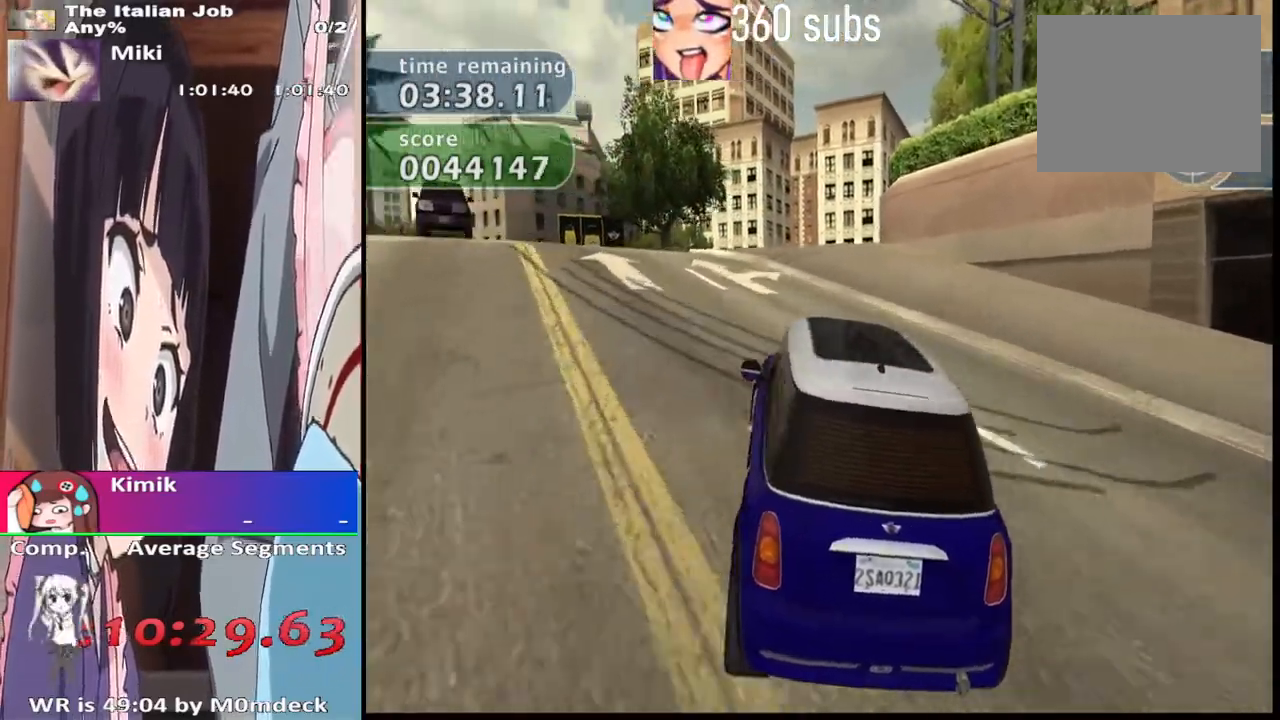
{"buttons": ["CROSS"], "left_stick": "center", "right_stick": "center", "events": []}
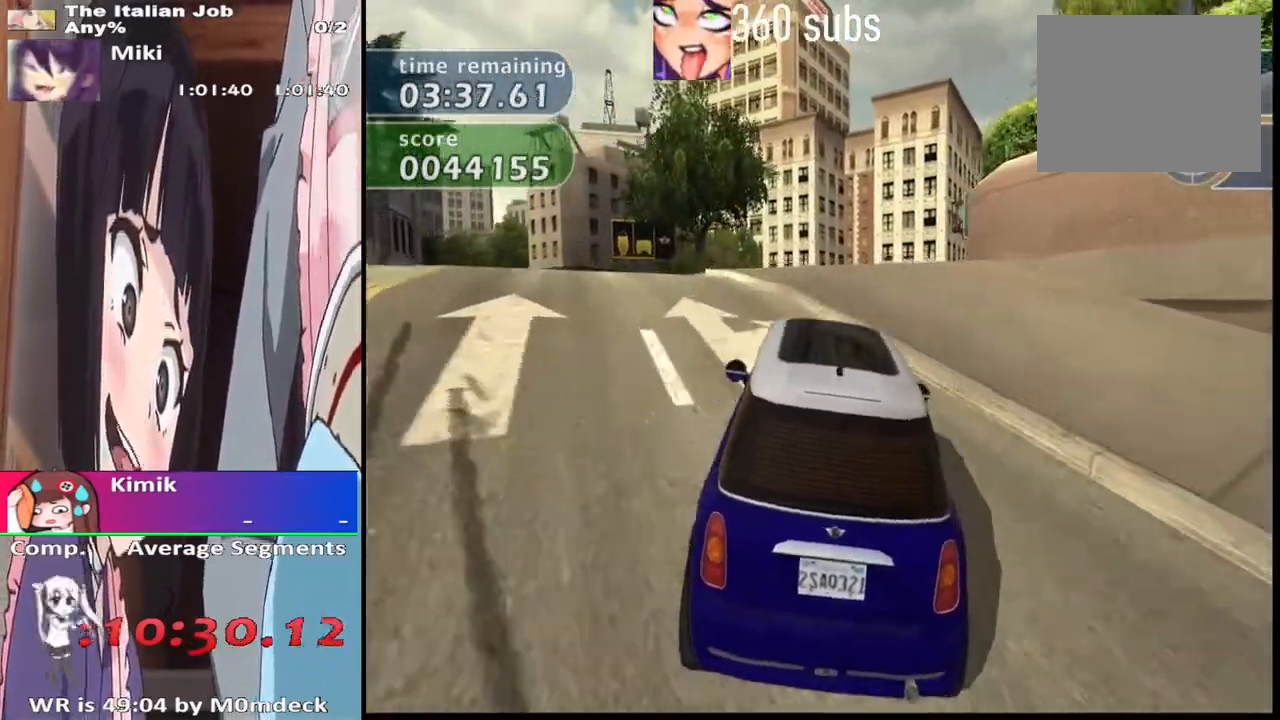
{"buttons": ["CROSS"], "left_stick": "center", "right_stick": "center", "events": [[233, "left_stick", "right"], [367, "left_stick", "center"]]}
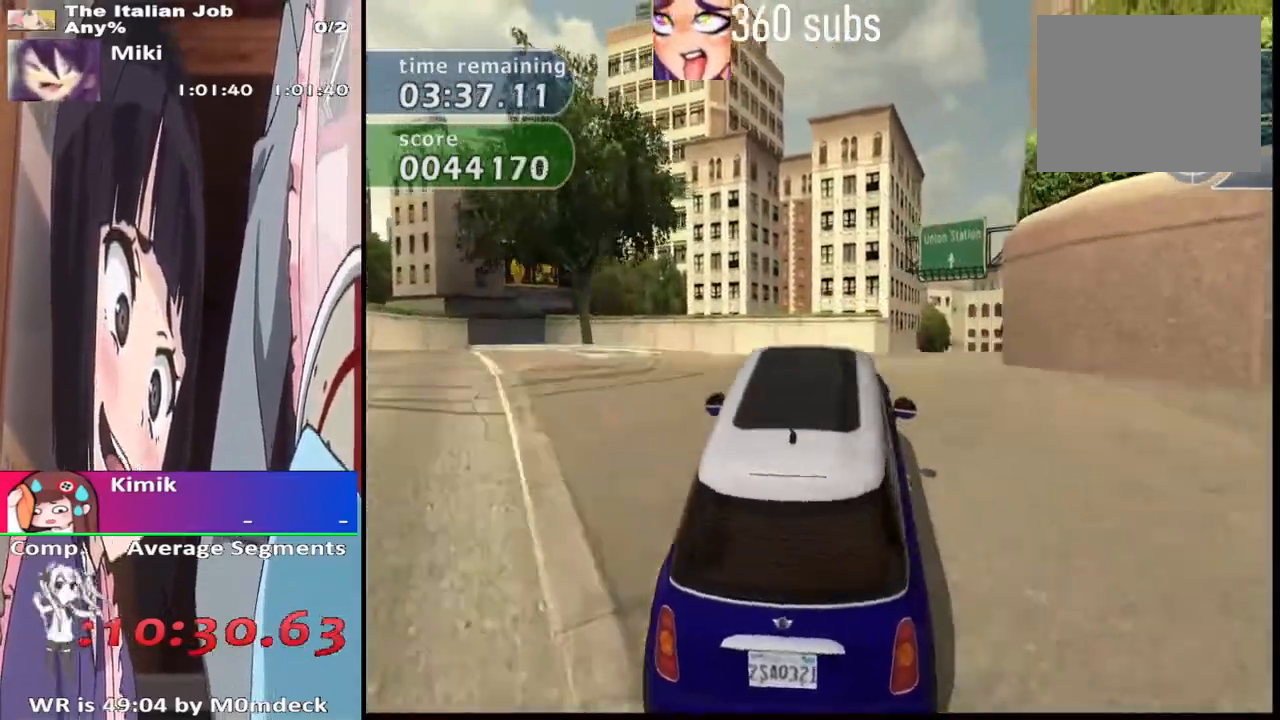
{"buttons": ["CROSS"], "left_stick": "right", "right_stick": "center", "events": [[133, "left_stick", "right"], [233, "left_stick", "center"], [433, "left_stick", "right"]]}
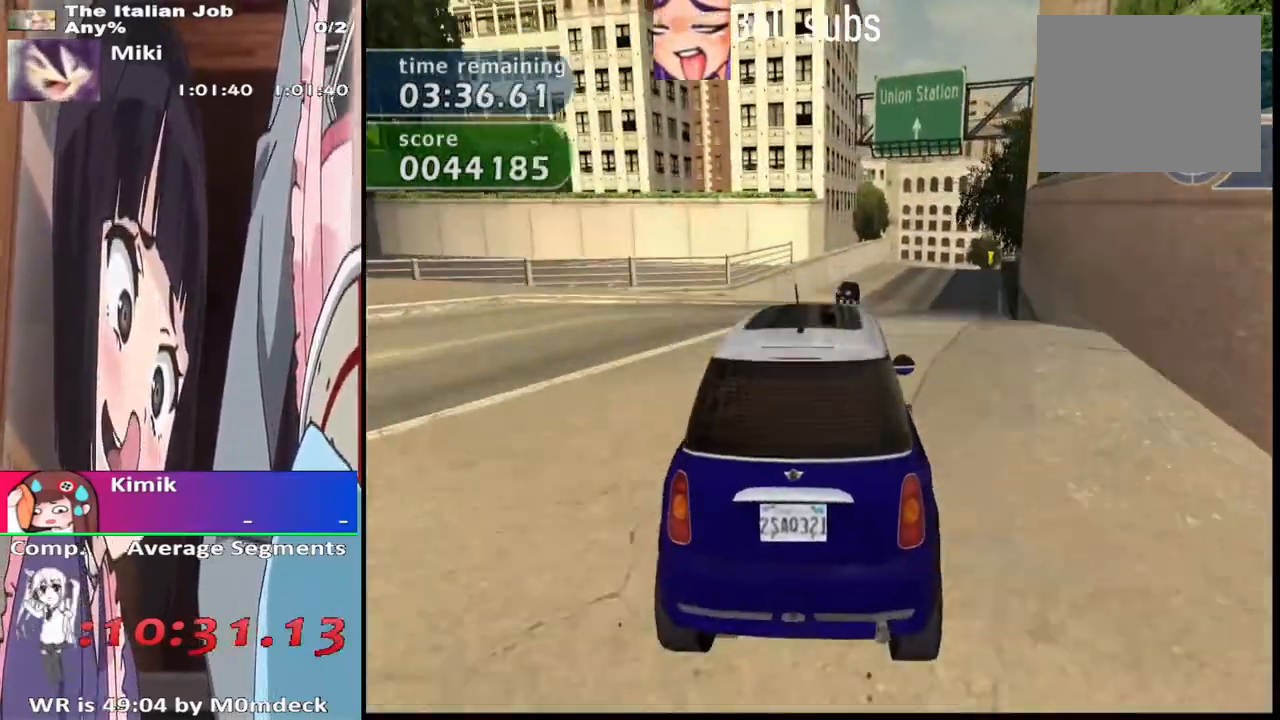
{"buttons": ["CROSS"], "left_stick": "center", "right_stick": "center", "events": [[33, "left_stick", "center"], [433, "left_stick", "right"], [500, "left_stick", "center"]]}
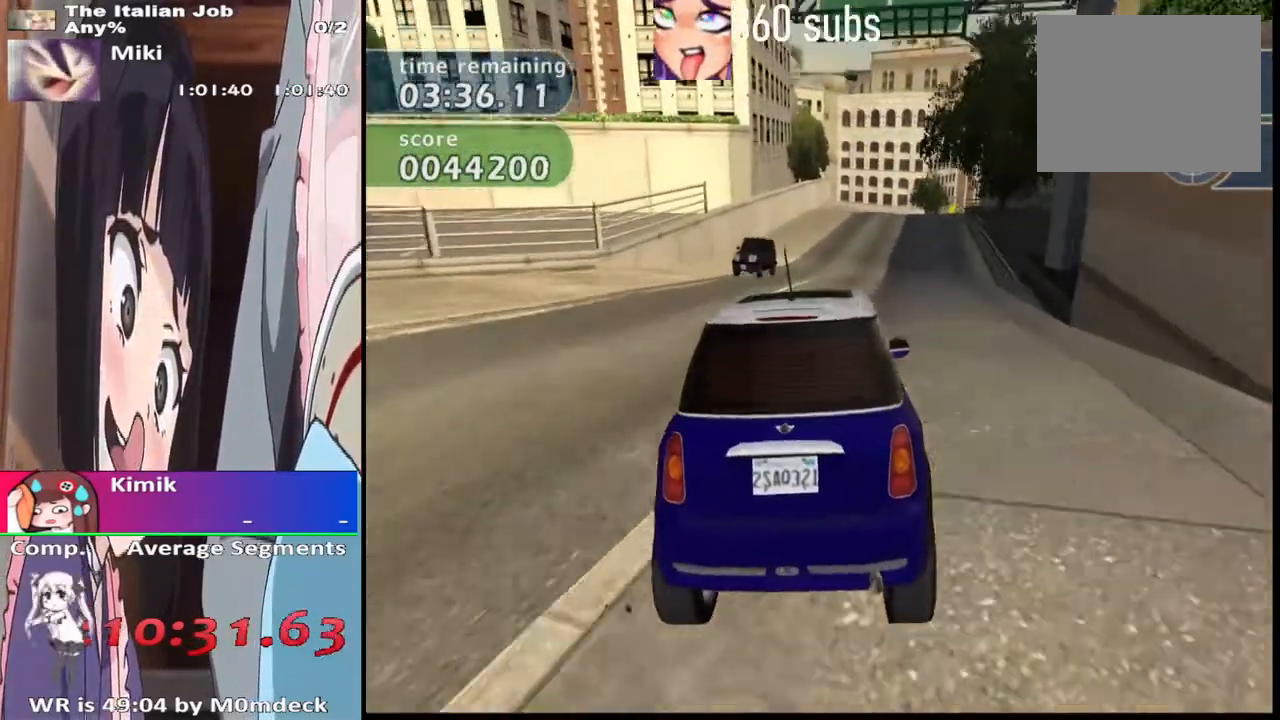
{"buttons": ["CROSS"], "left_stick": "center", "right_stick": "center"}
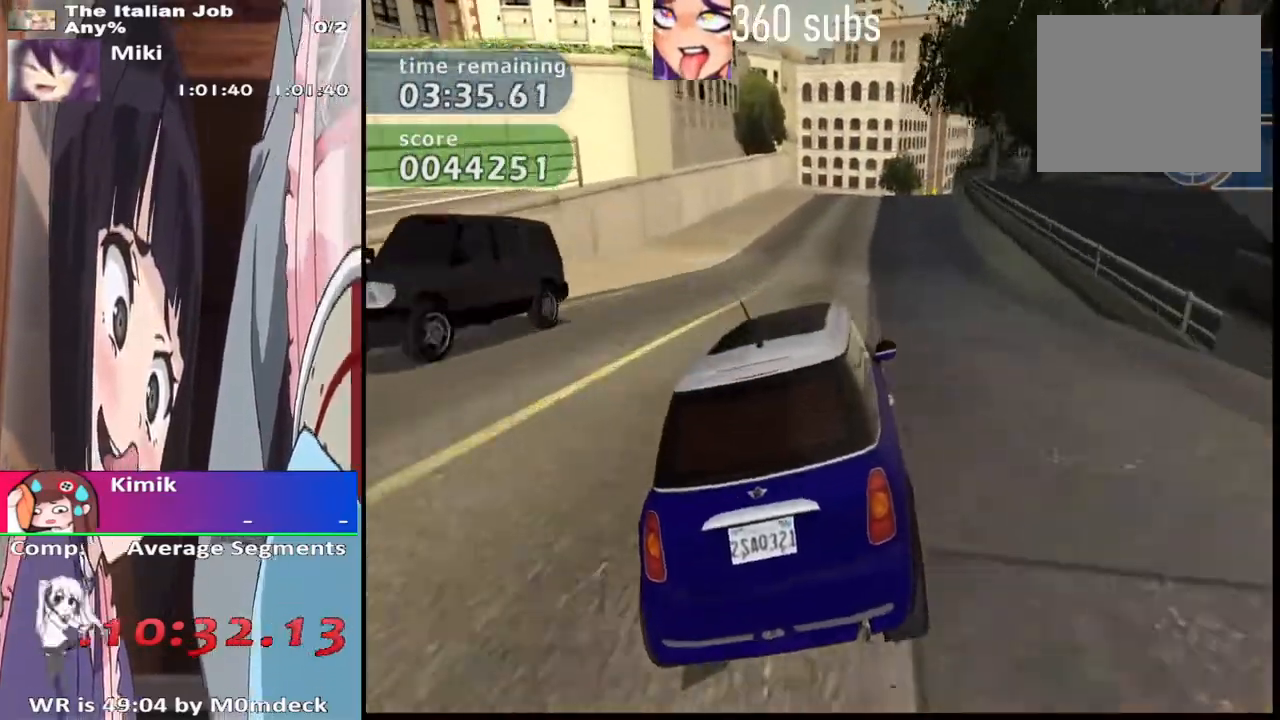
{"buttons": ["CROSS"], "left_stick": "center", "right_stick": "center", "events": []}